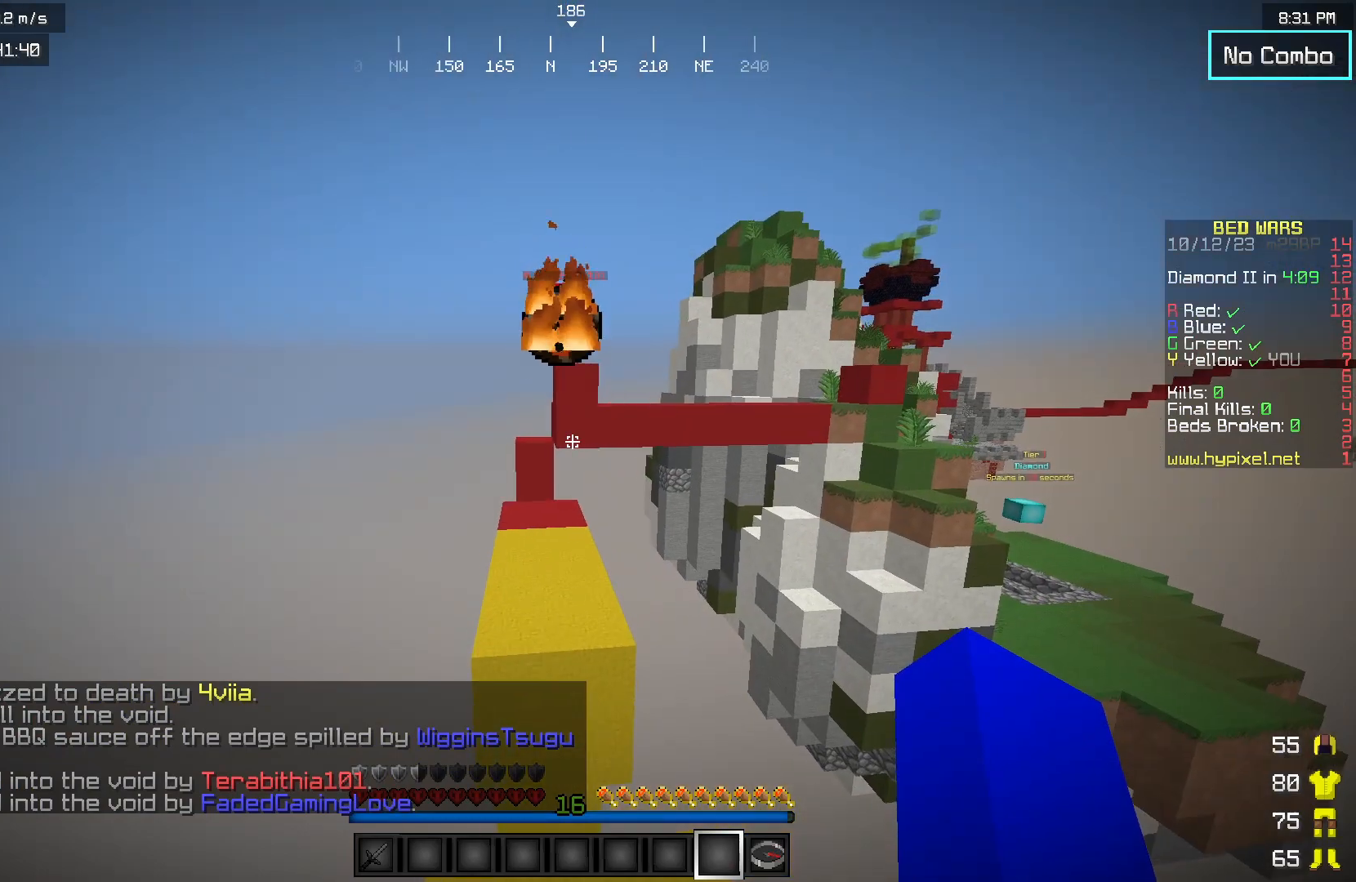
Gameplay with keyboard and mouse; each line is a JSON object with the keys and mouse buttons held at the frame after it. "events" lists presses ("down") and releases ("up") of "a", "d", "s", "w", "mouse_left" and "mouse_right" between this image and that frame as [ms after this image, input, new state], when the widget could be followed in between. "mouse_left", "mouse_right" = the "left", "right" buttons of the "mouse" list. No other keys are recorded. Fast repeated clicks can show as one long hold. Mouse movement is not recorded.
{"keys": [], "mouse": [], "events": []}
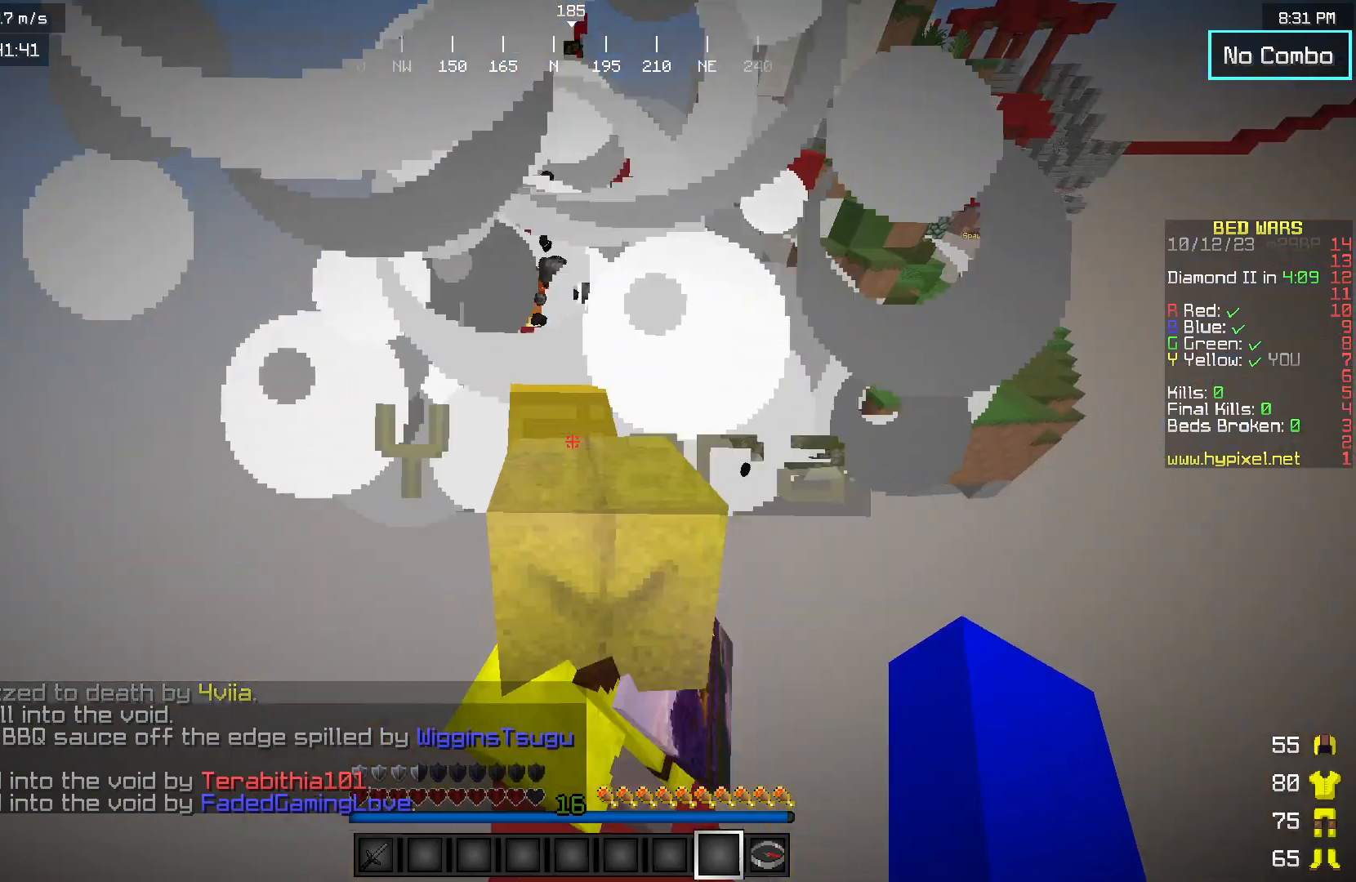
{"keys": [], "mouse": [], "events": []}
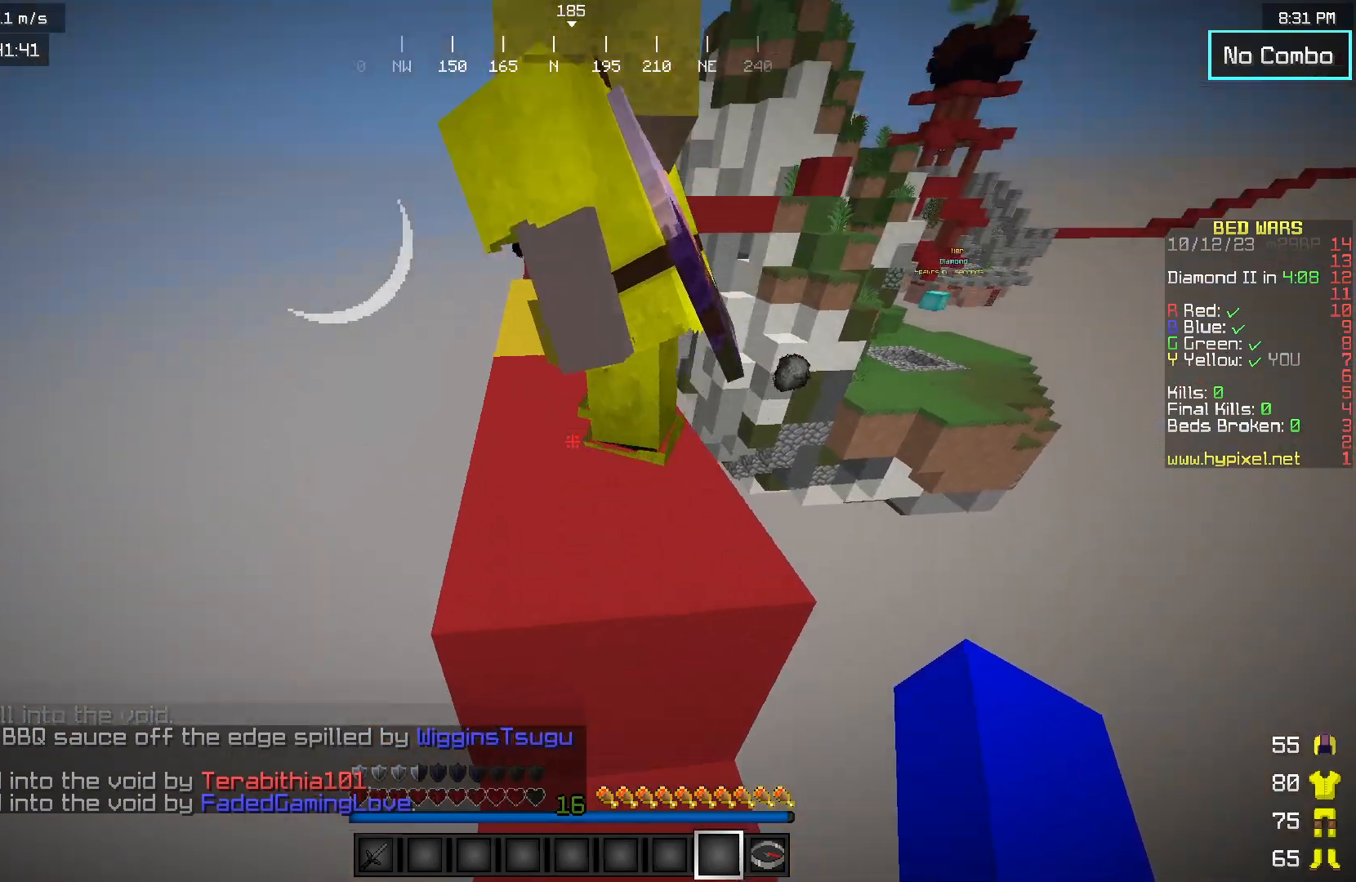
{"keys": ["w"], "mouse": [], "events": [[150, "w", "down"]]}
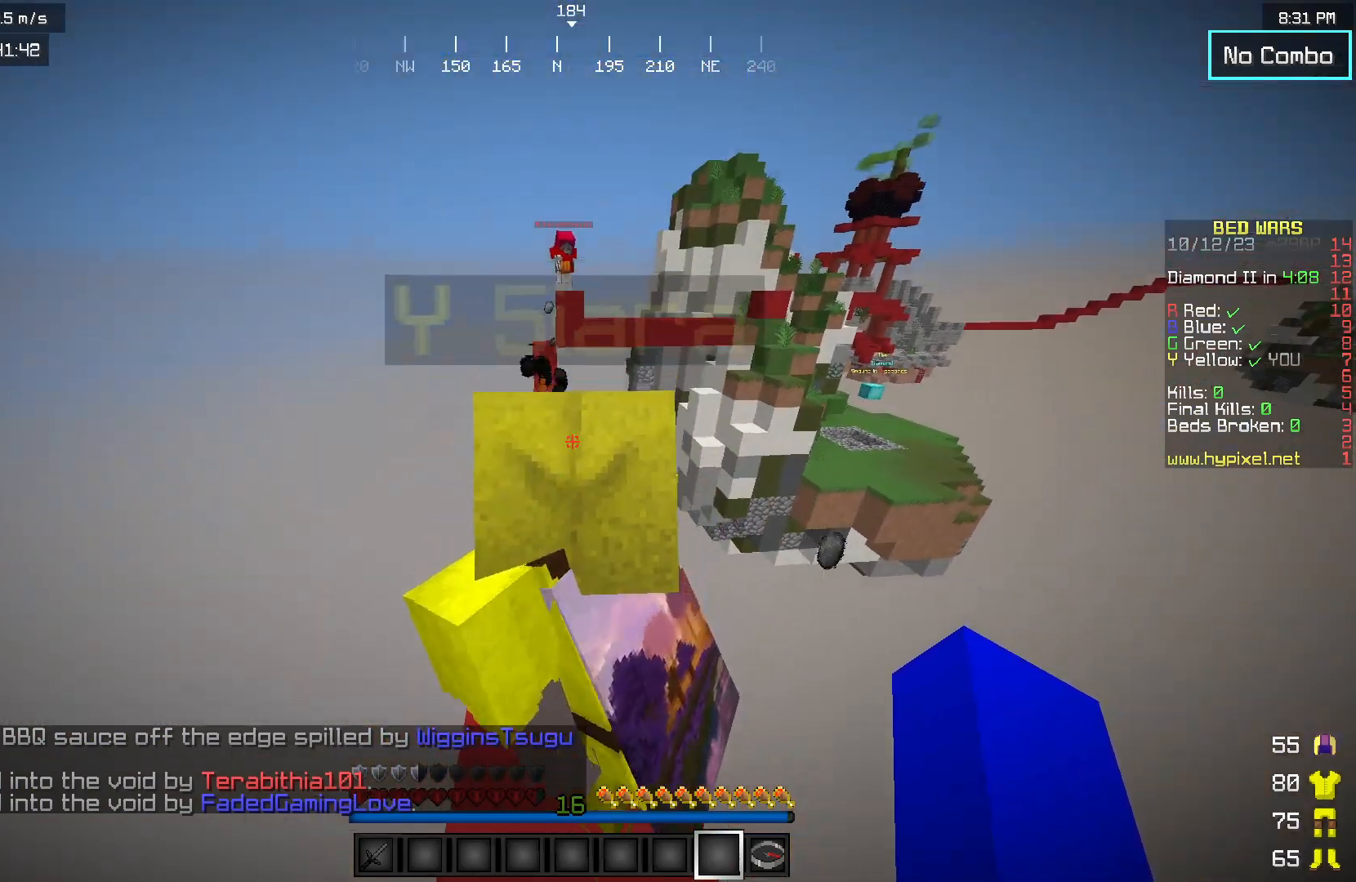
{"keys": ["s"], "mouse": [], "events": [[150, "w", "up"], [300, "s", "down"]]}
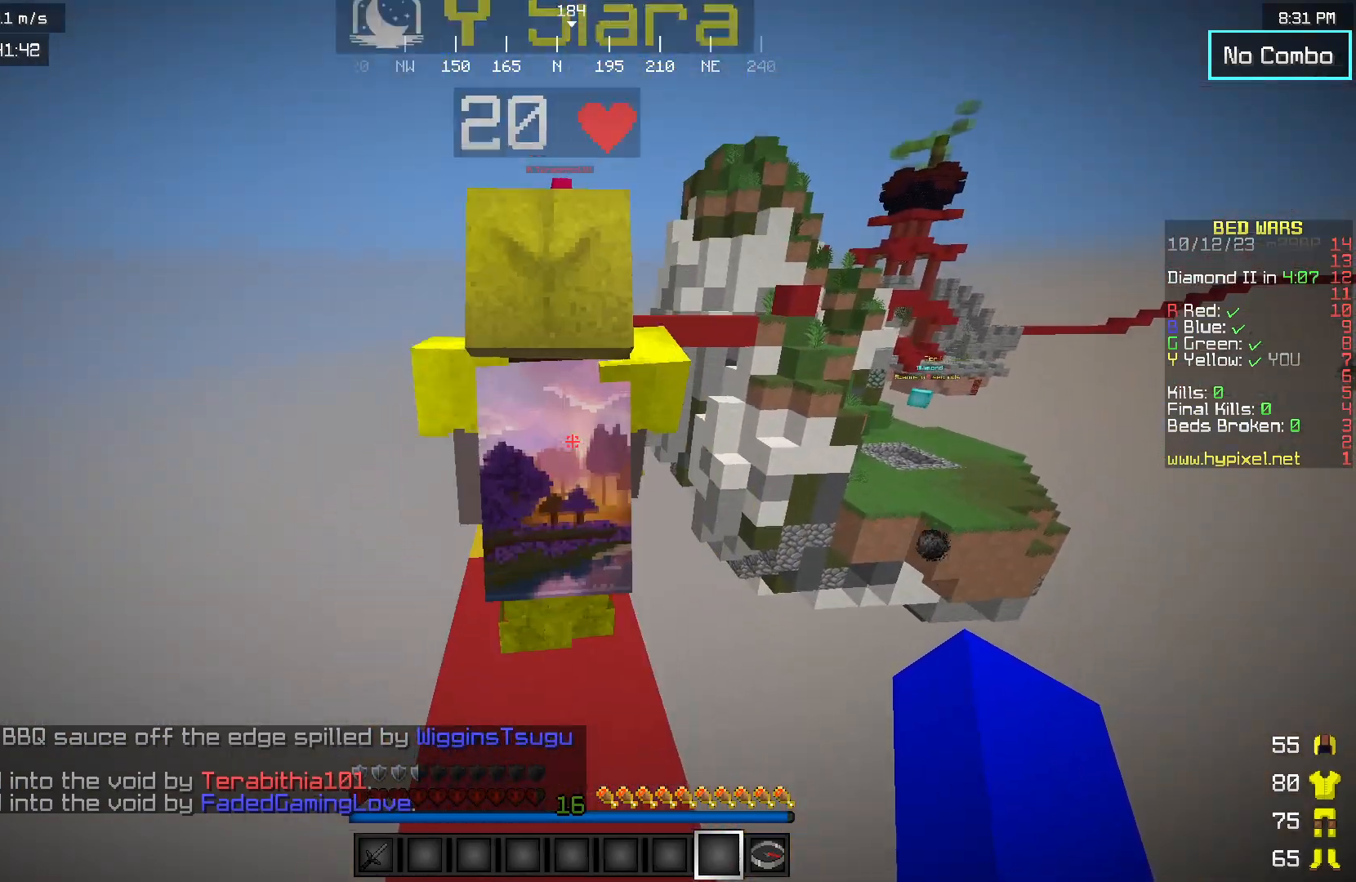
{"keys": [], "mouse": [], "events": [[17, "s", "up"]]}
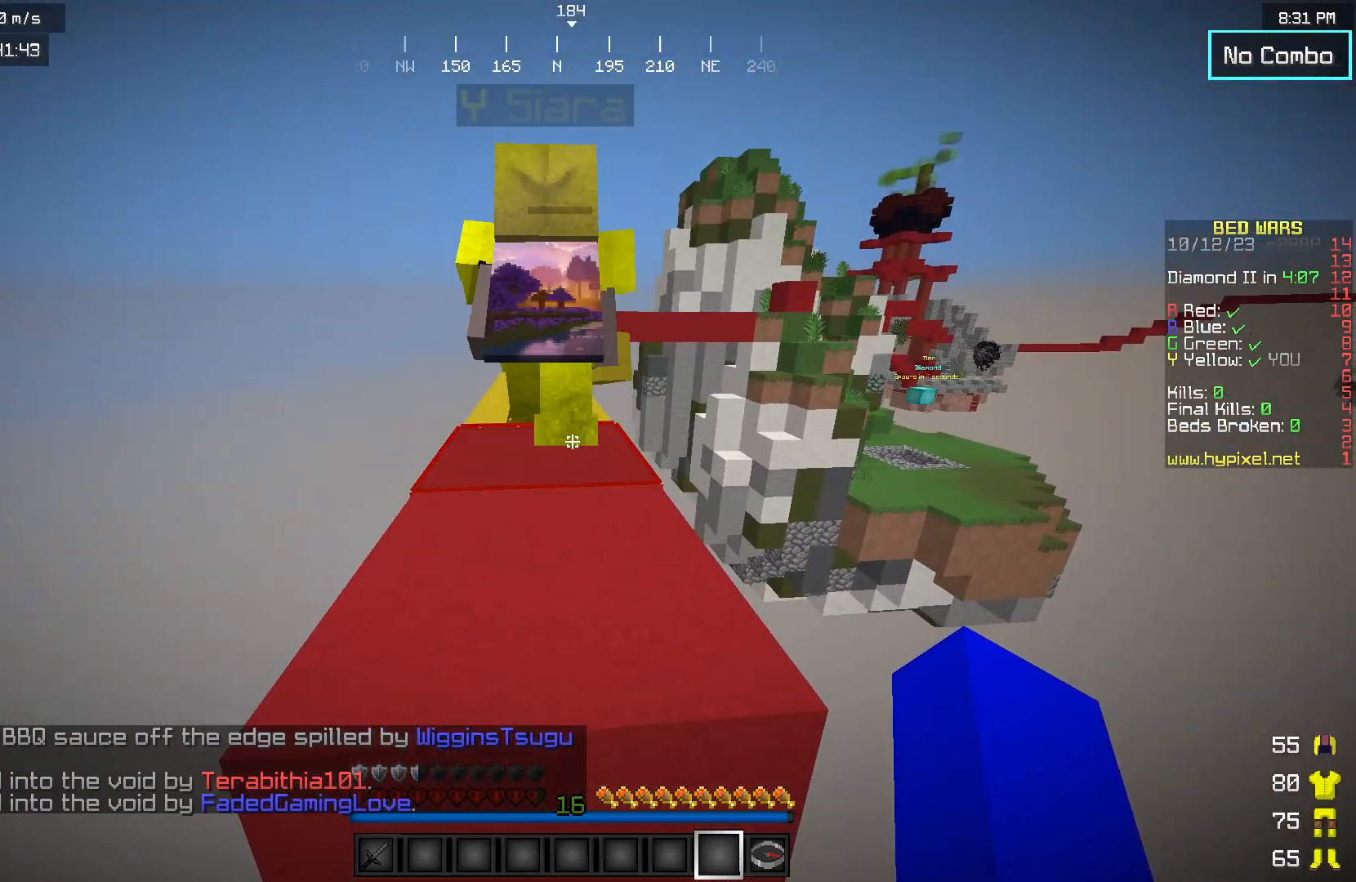
{"keys": ["w"], "mouse": [], "events": [[83, "w", "down"]]}
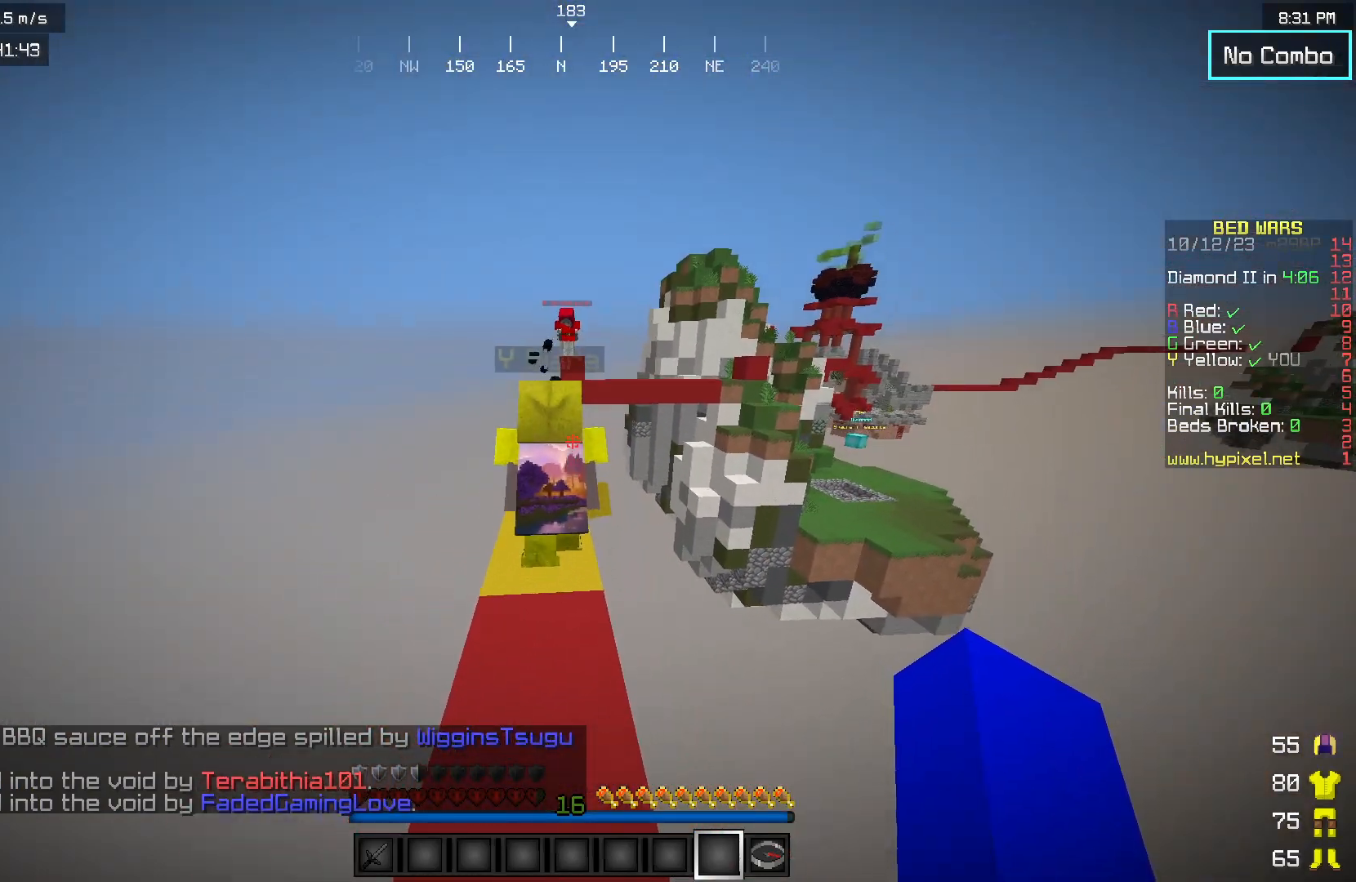
{"keys": [], "mouse": [], "events": [[283, "w", "up"]]}
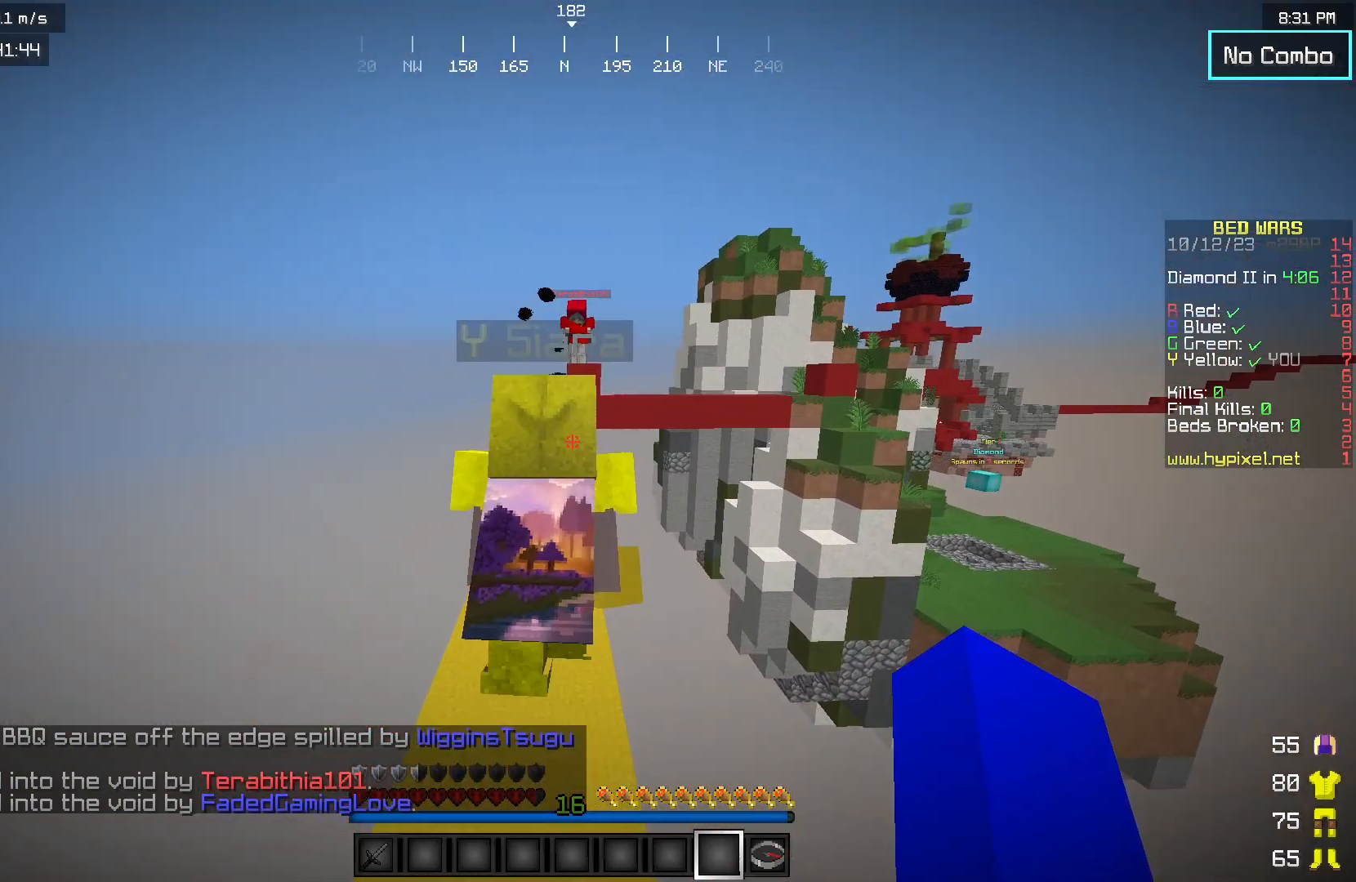
{"keys": [], "mouse": [], "events": [[133, "a", "down"], [333, "a", "up"]]}
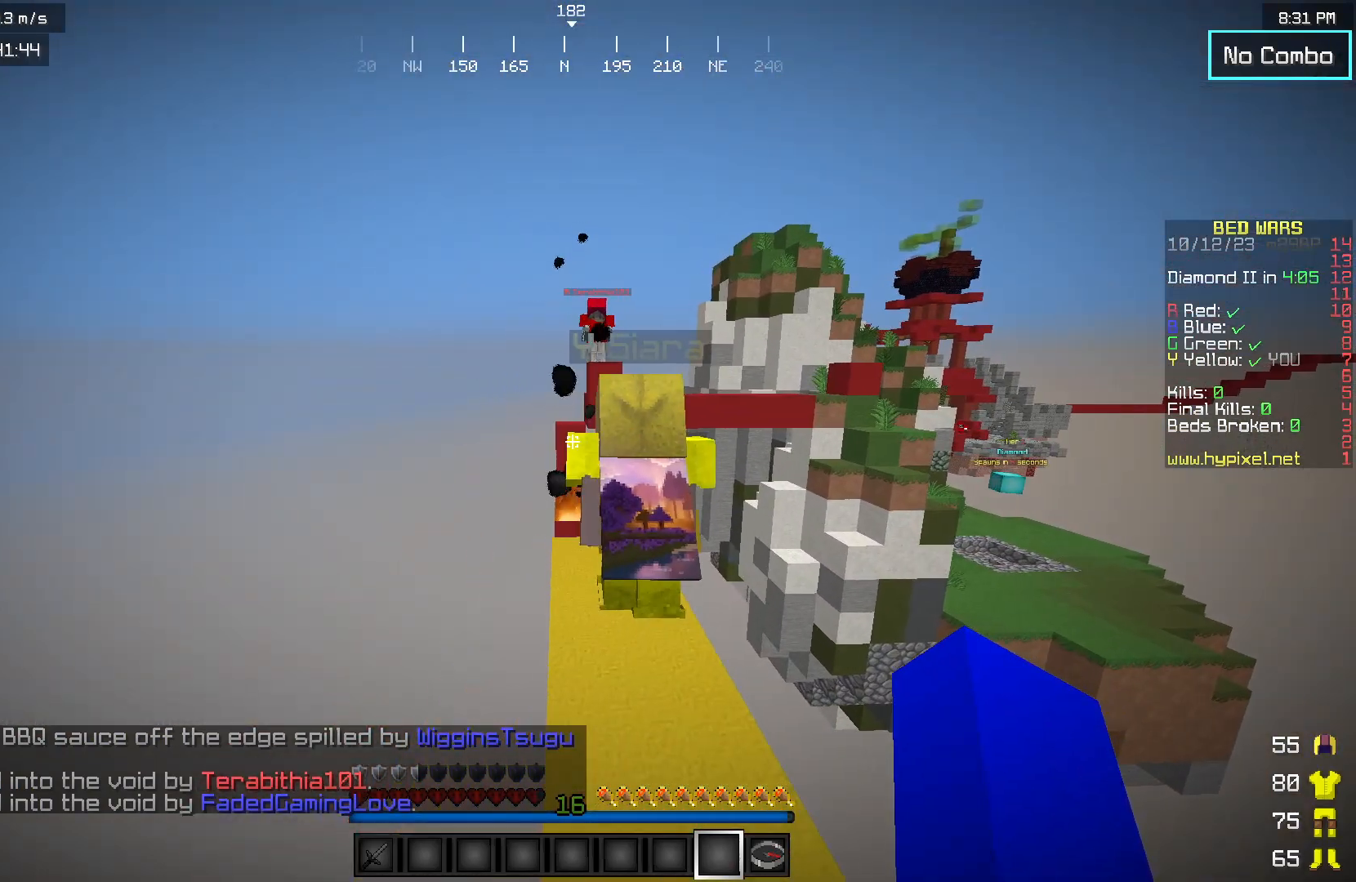
{"keys": [], "mouse": [], "events": [[17, "d", "down"], [167, "d", "up"]]}
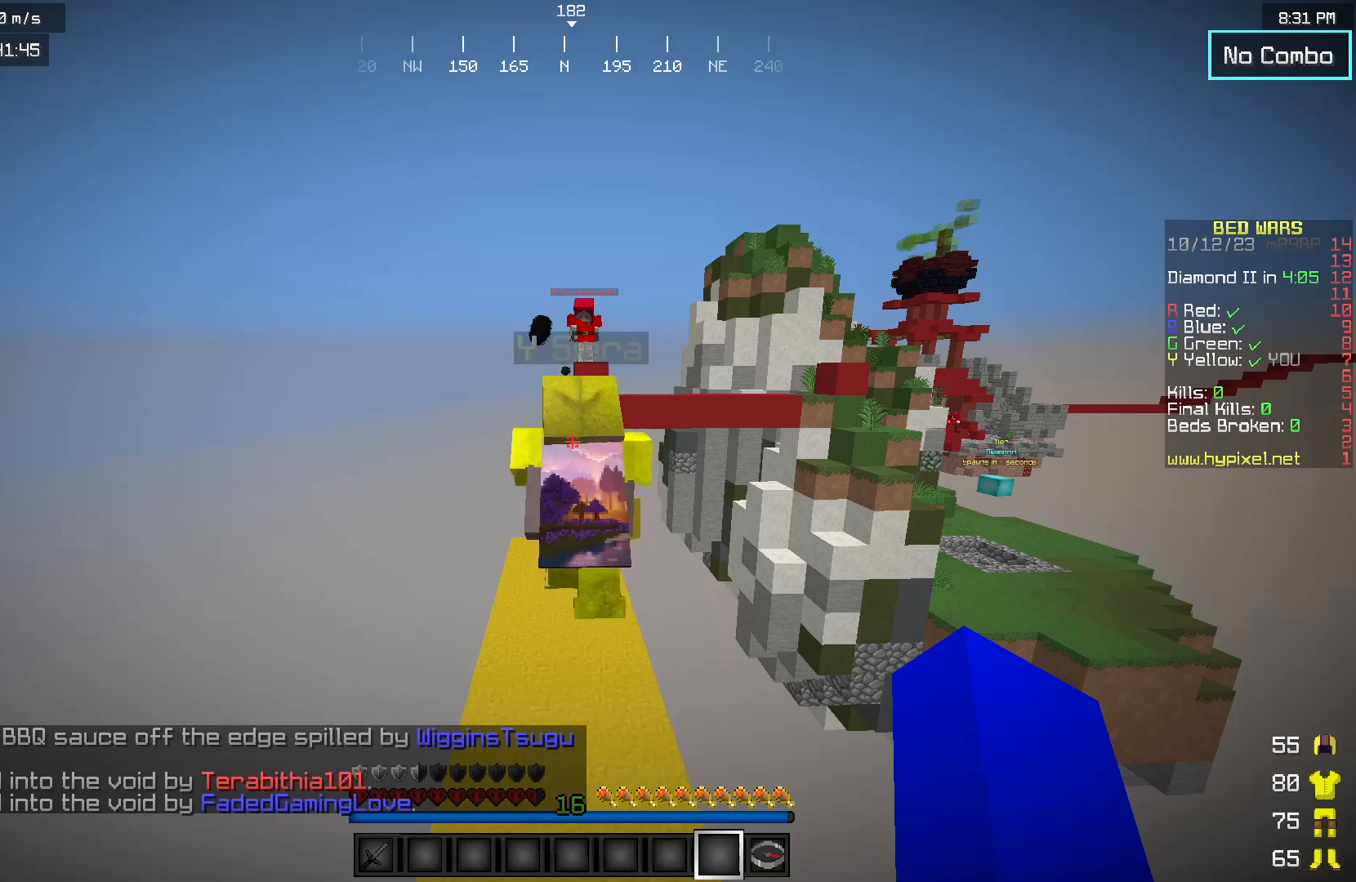
{"keys": ["w"], "mouse": [], "events": [[133, "w", "down"]]}
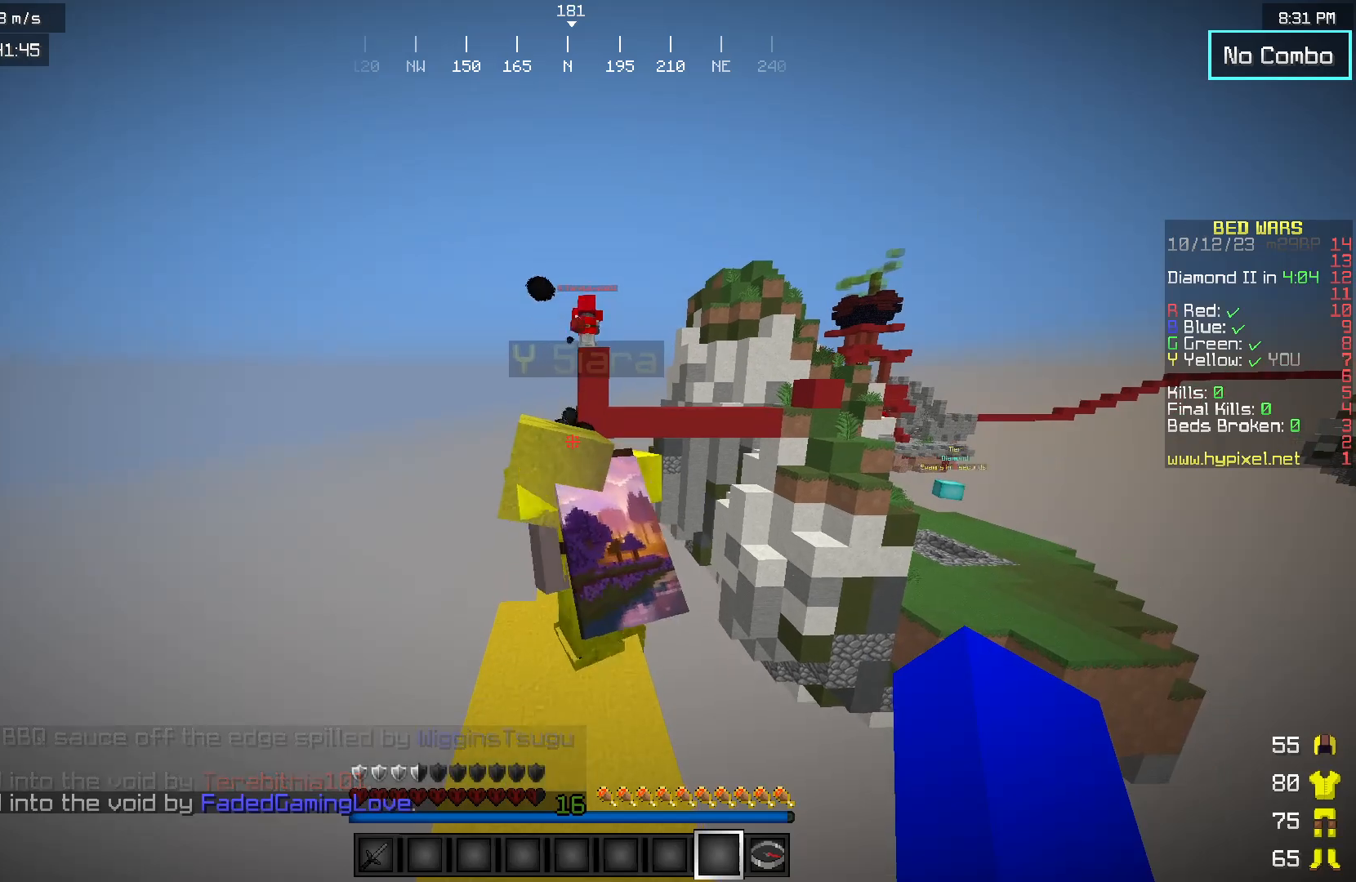
{"keys": [], "mouse": [], "events": [[17, "w", "up"], [67, "a", "down"], [183, "a", "up"]]}
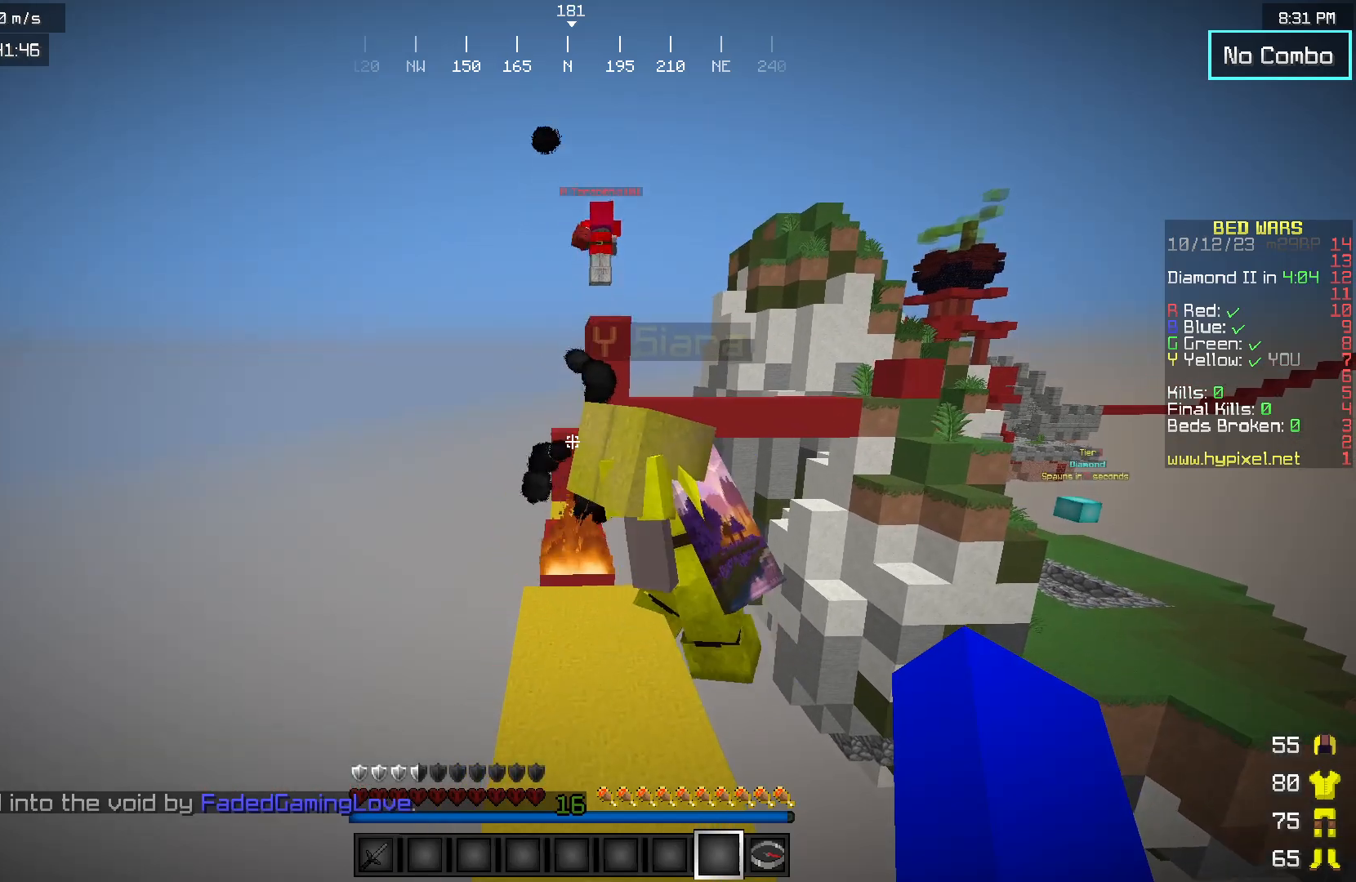
{"keys": [], "mouse": [], "events": []}
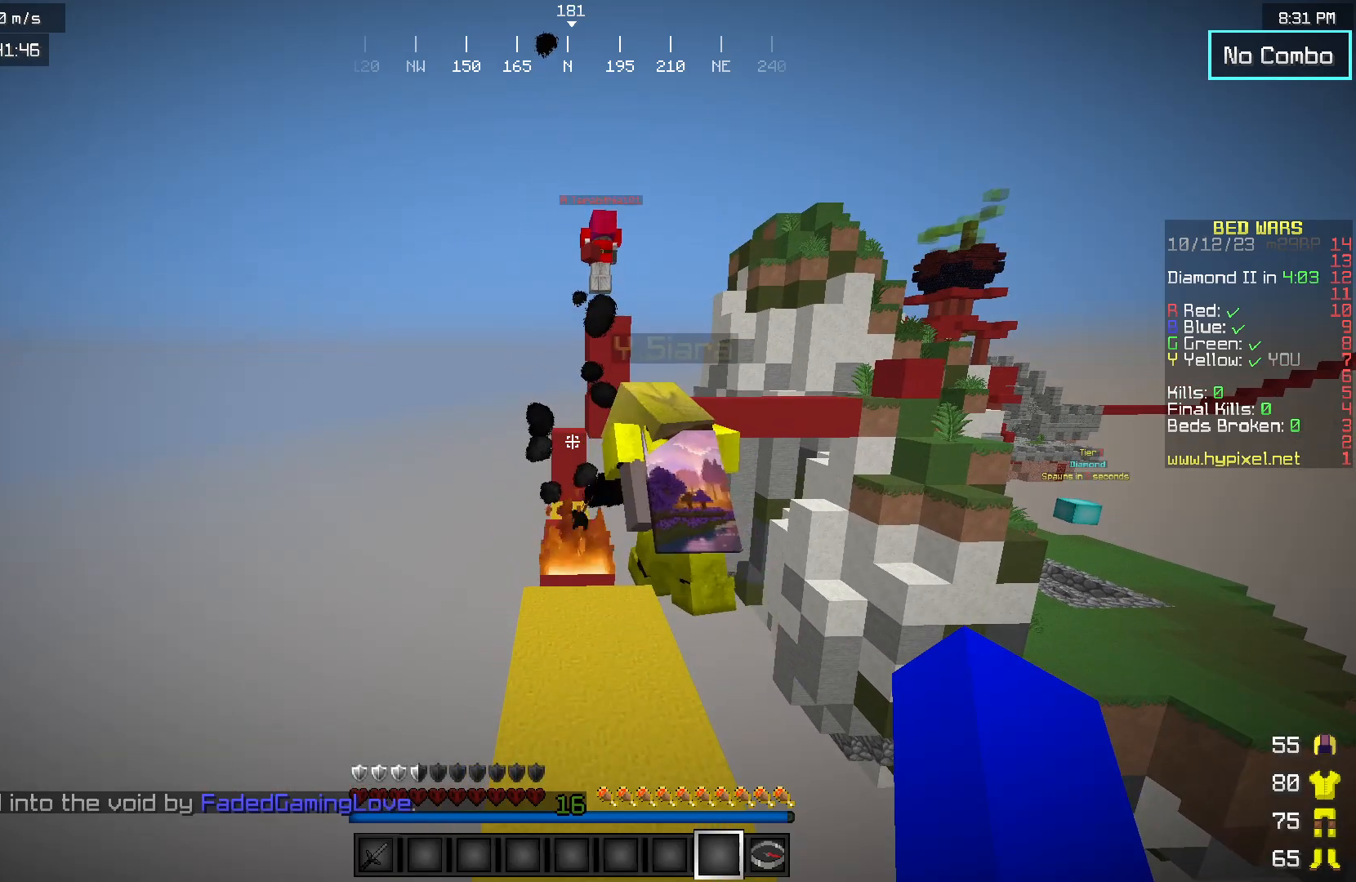
{"keys": [], "mouse": [], "events": []}
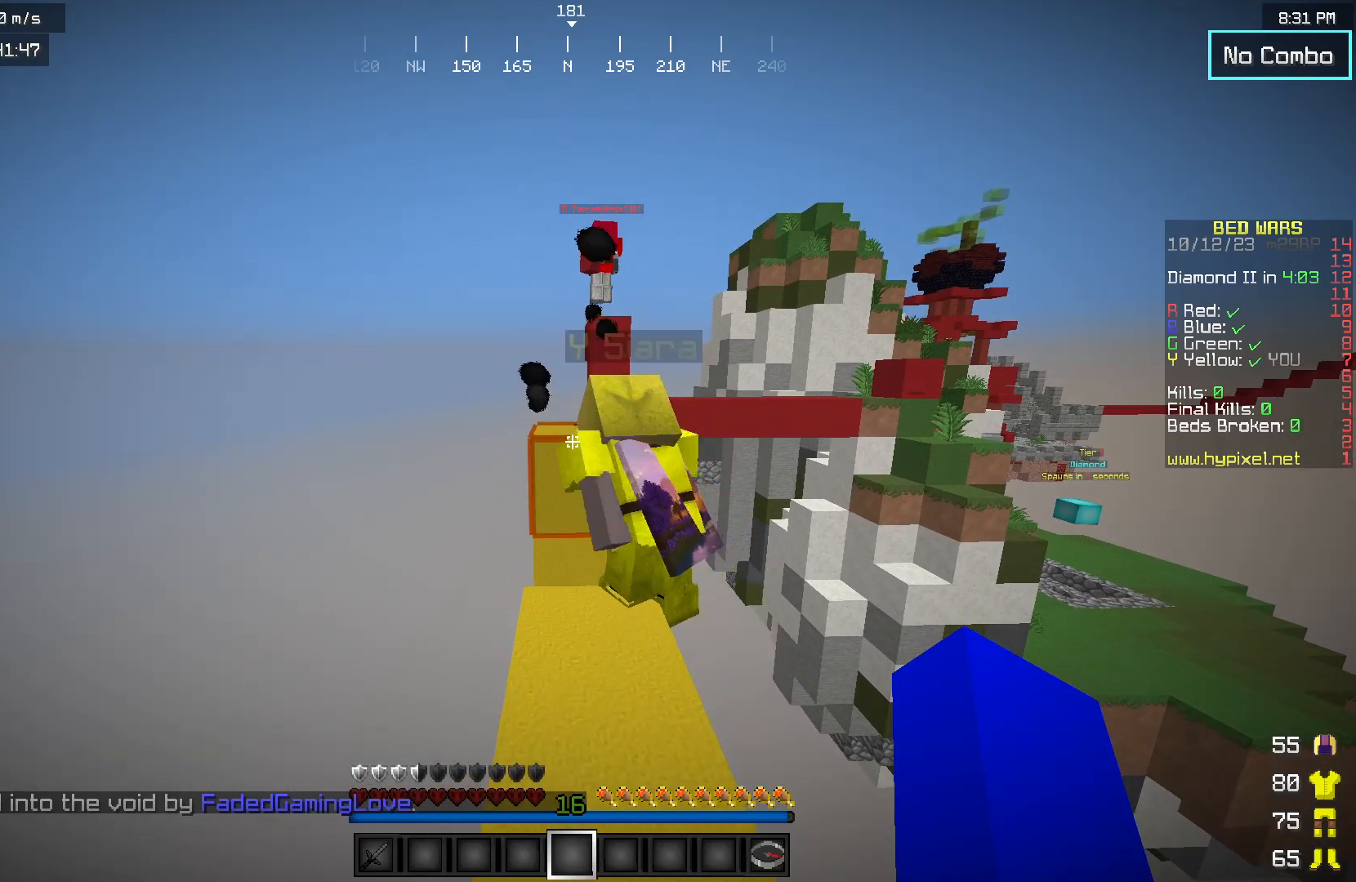
{"keys": [], "mouse": [], "events": []}
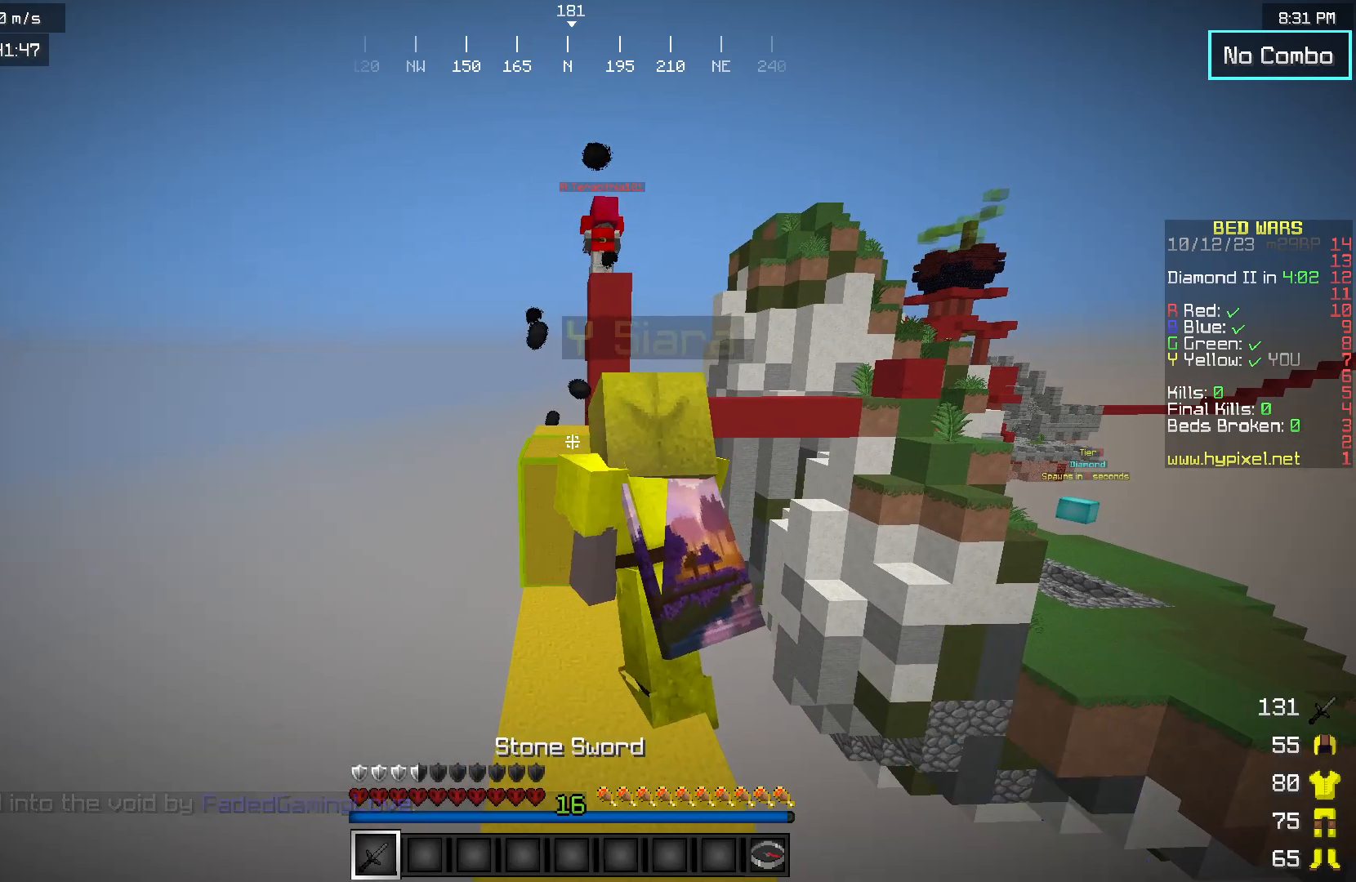
{"keys": [], "mouse": [], "events": []}
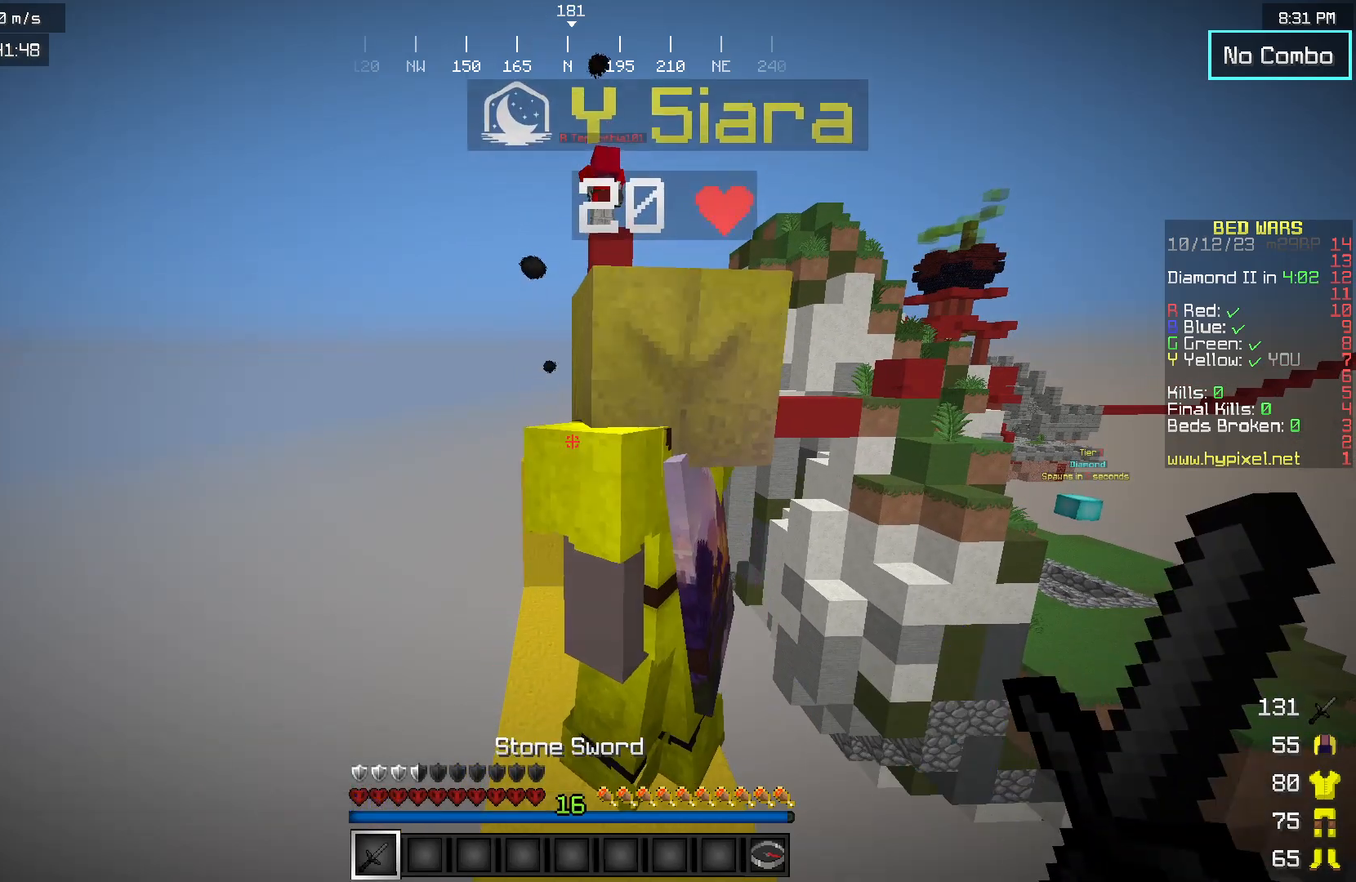
{"keys": [], "mouse": [], "events": []}
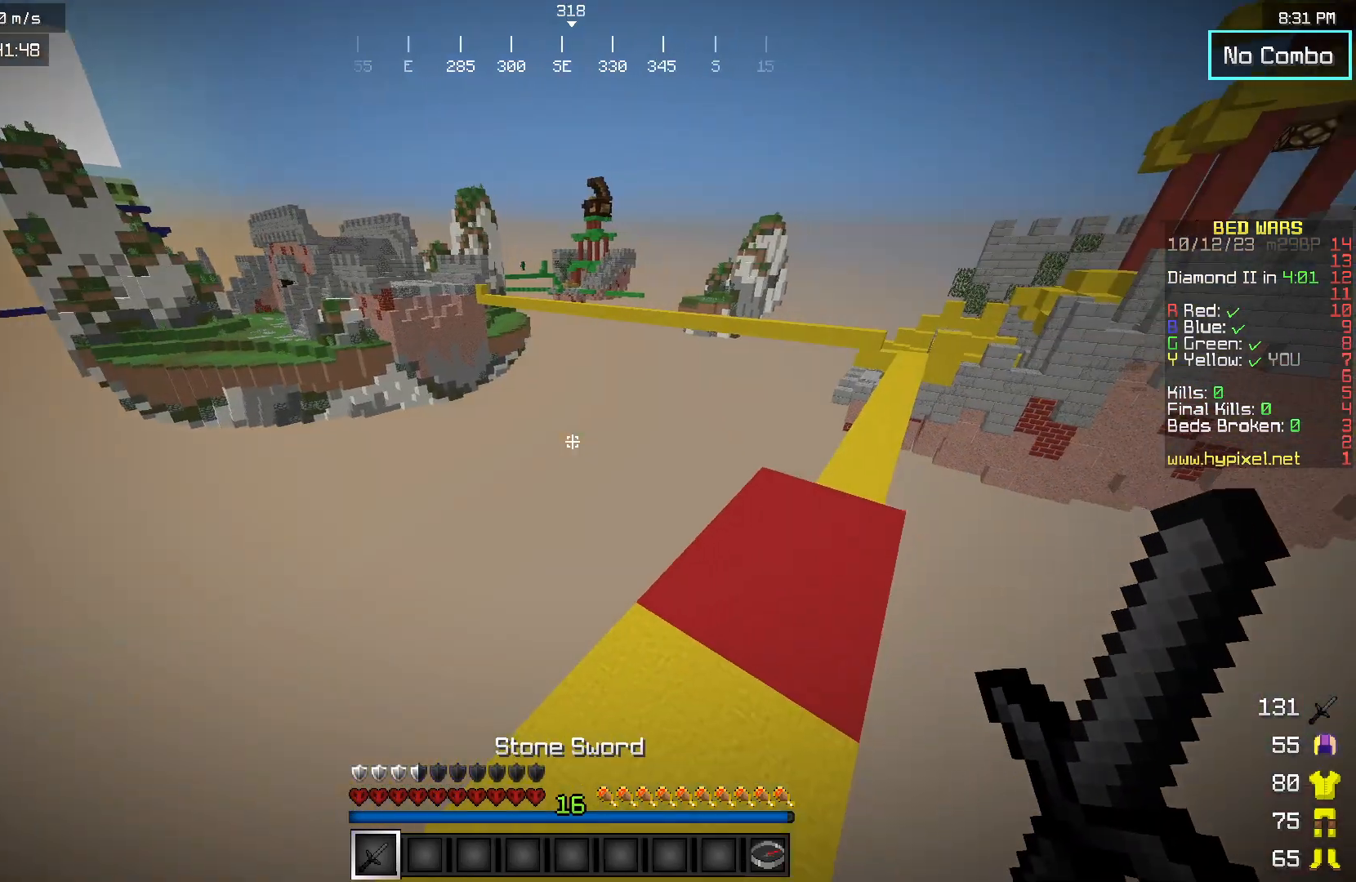
{"keys": ["w"], "mouse": [], "events": [[467, "w", "down"]]}
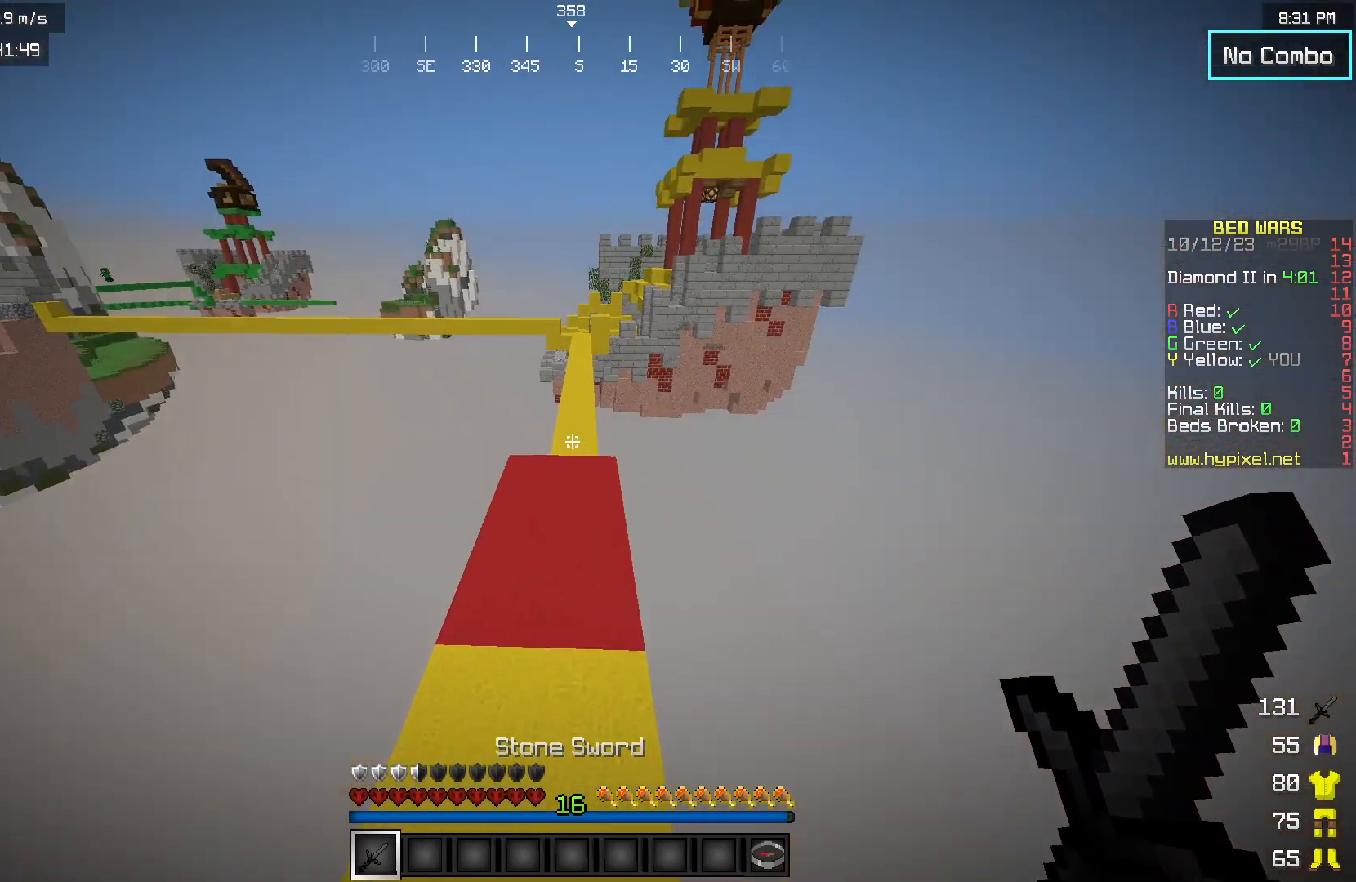
{"keys": ["w"], "mouse": [], "events": []}
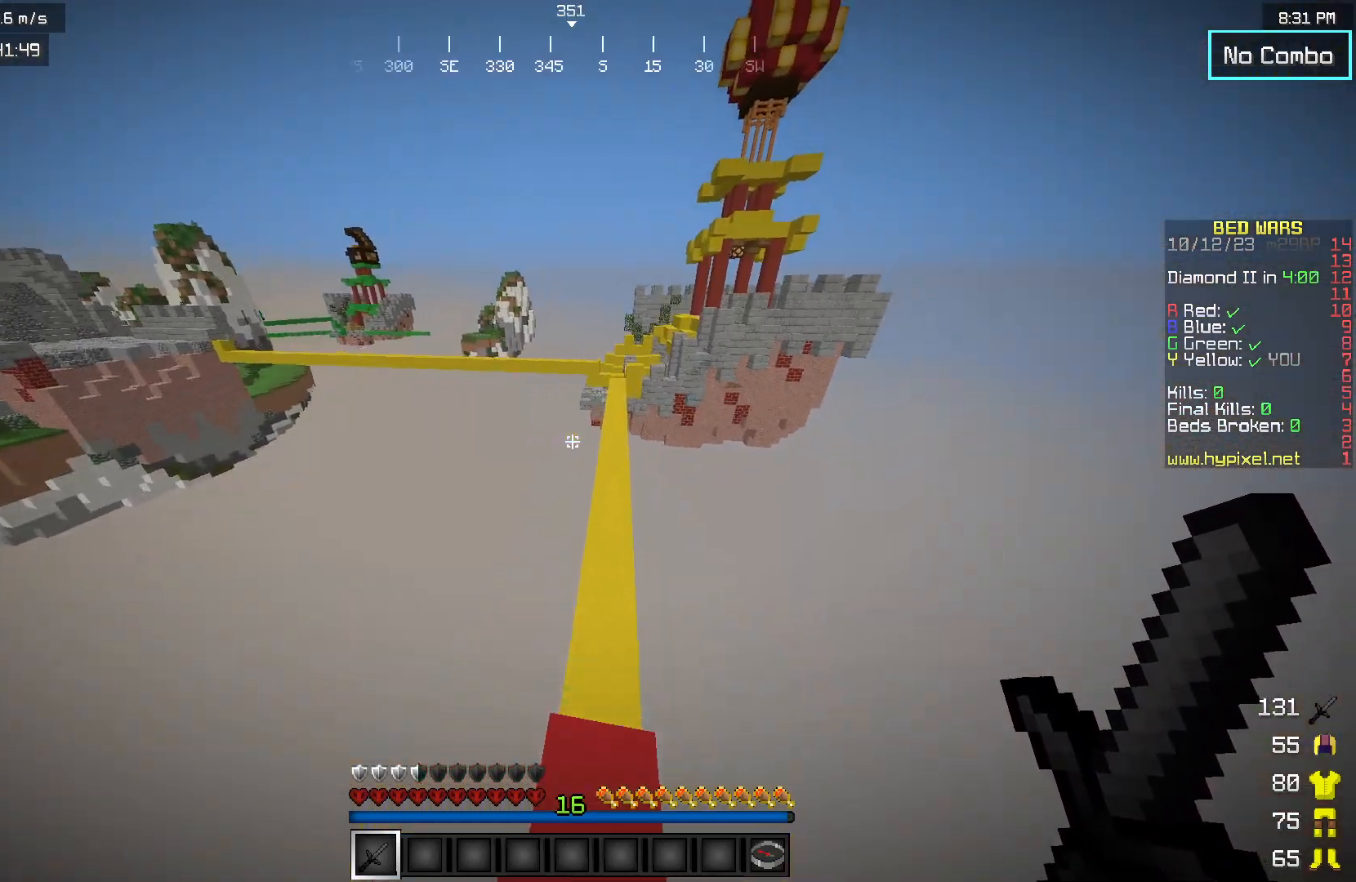
{"keys": ["w"], "mouse": [], "events": [[150, "d", "down"], [450, "d", "up"]]}
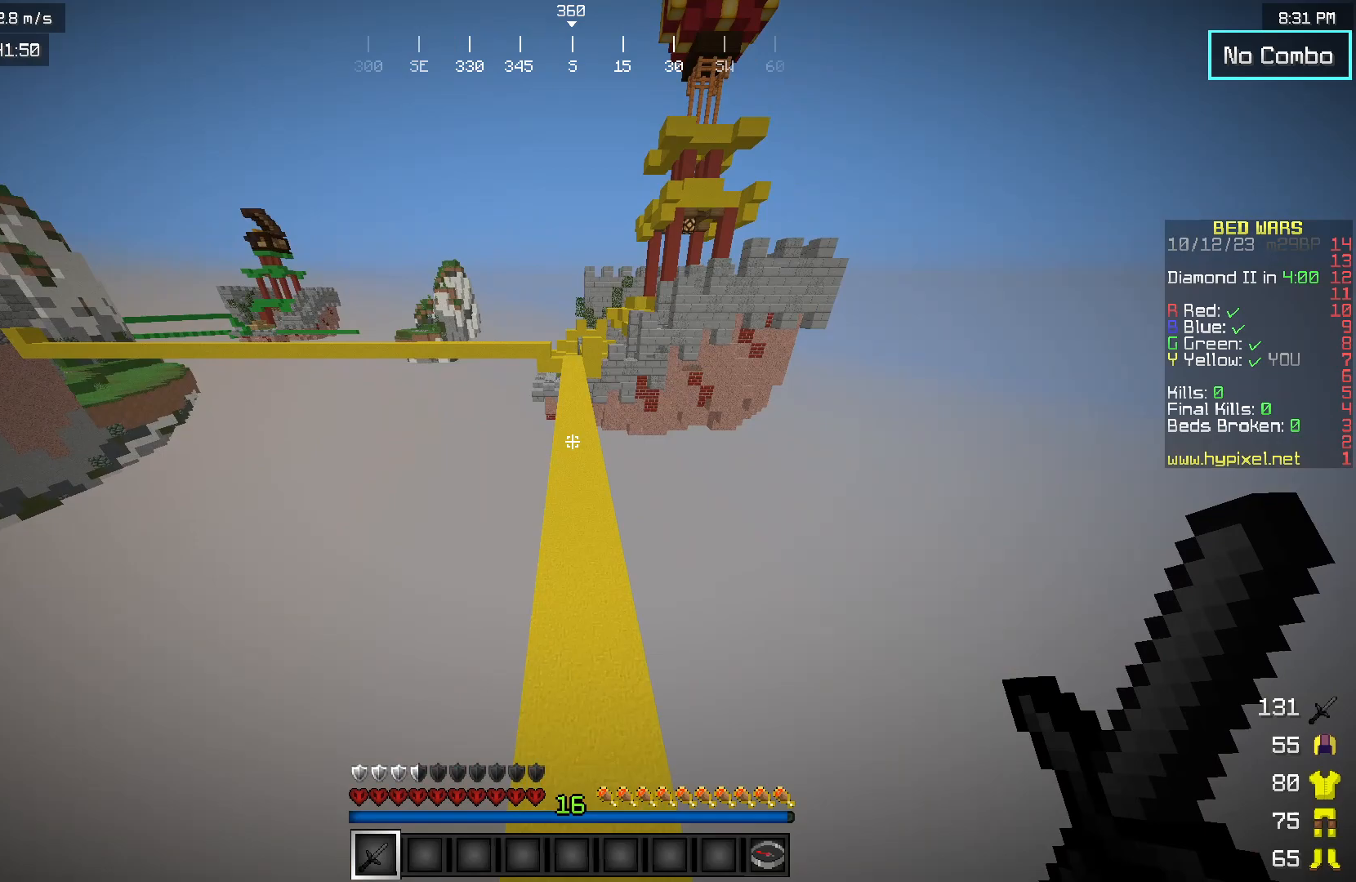
{"keys": ["w"], "mouse": [], "events": []}
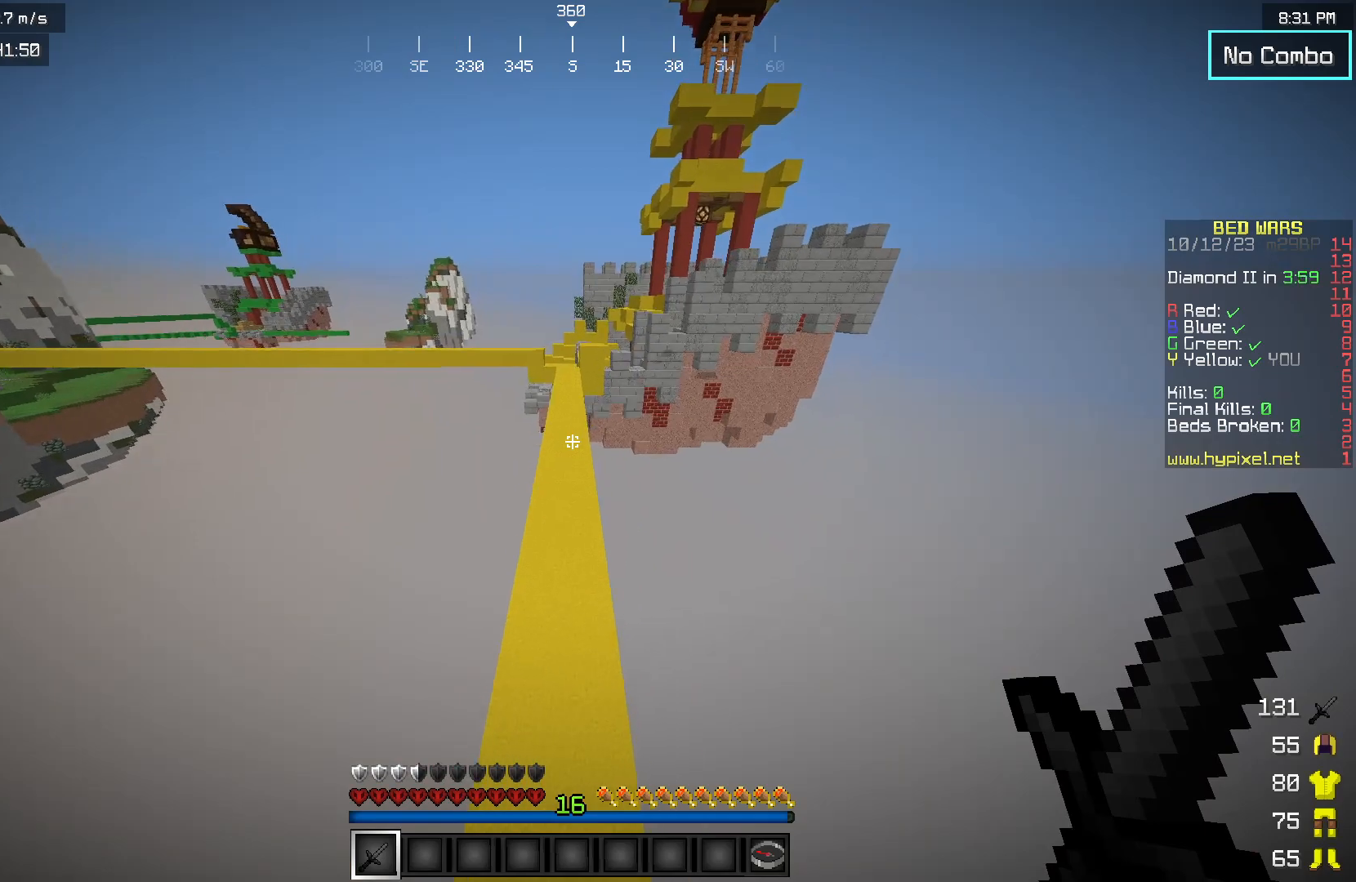
{"keys": ["w"], "mouse": [], "events": []}
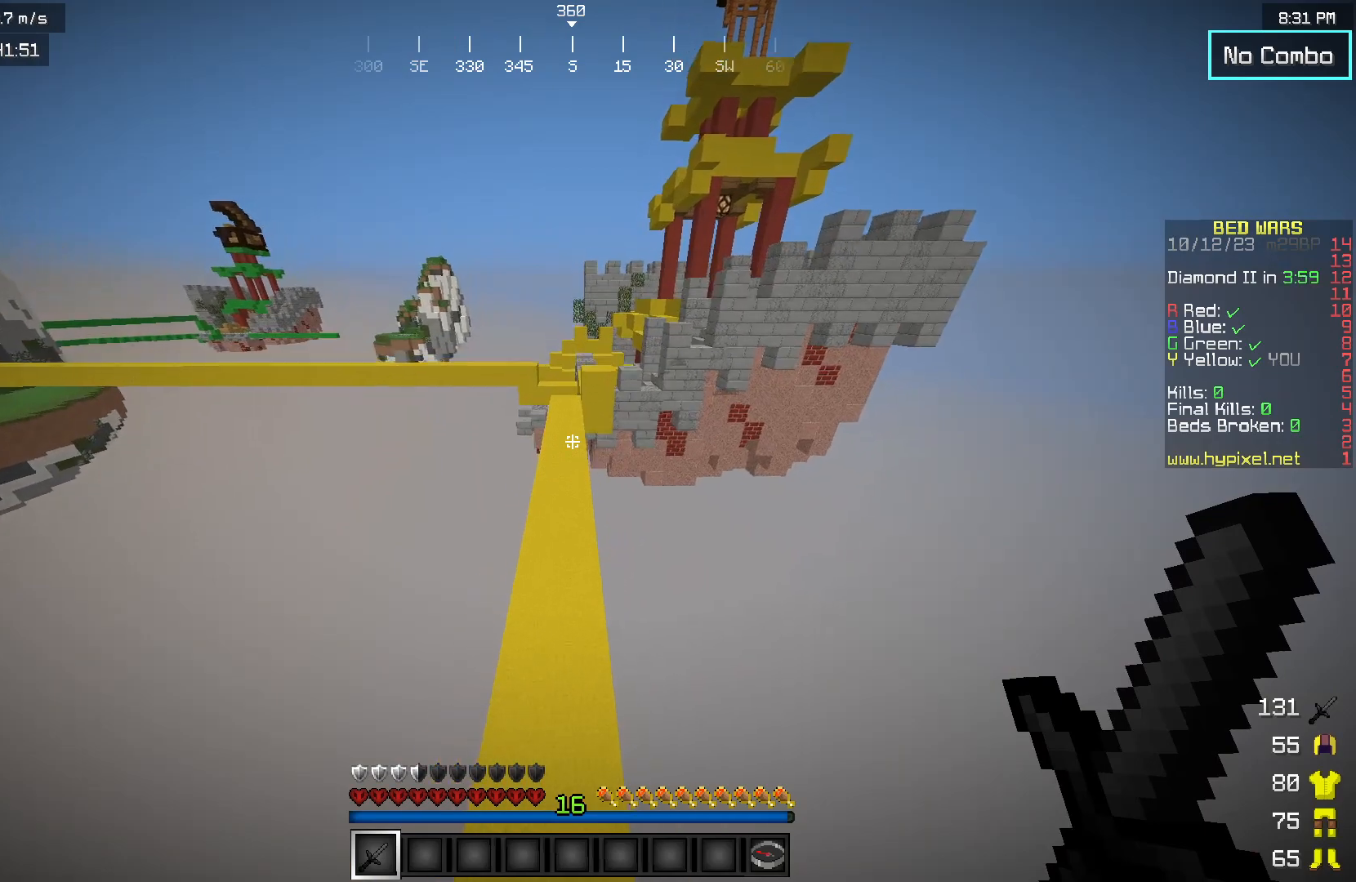
{"keys": ["a", "w"], "mouse": [], "events": [[350, "a", "down"]]}
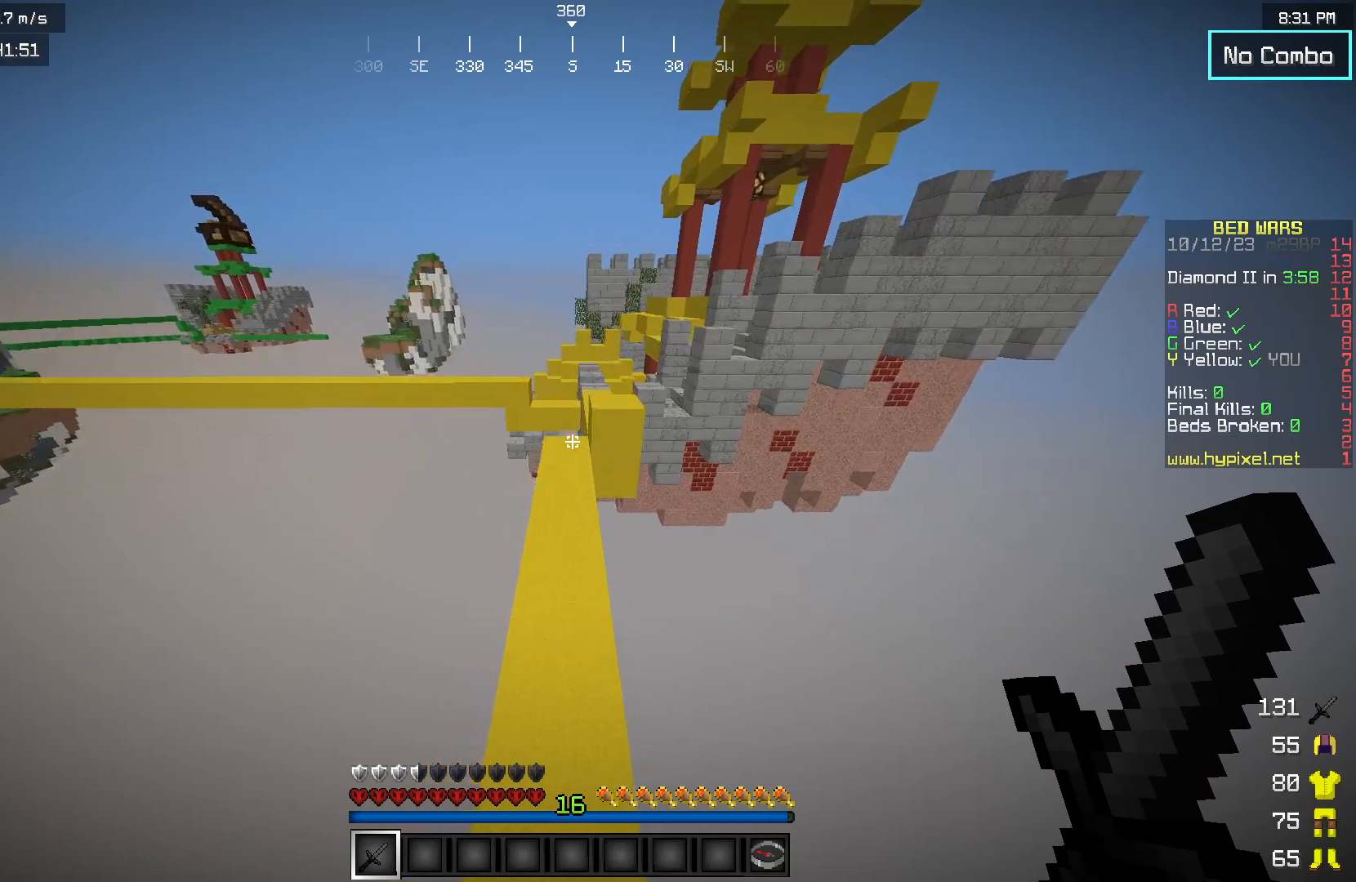
{"keys": ["w"], "mouse": [], "events": [[50, "a", "up"]]}
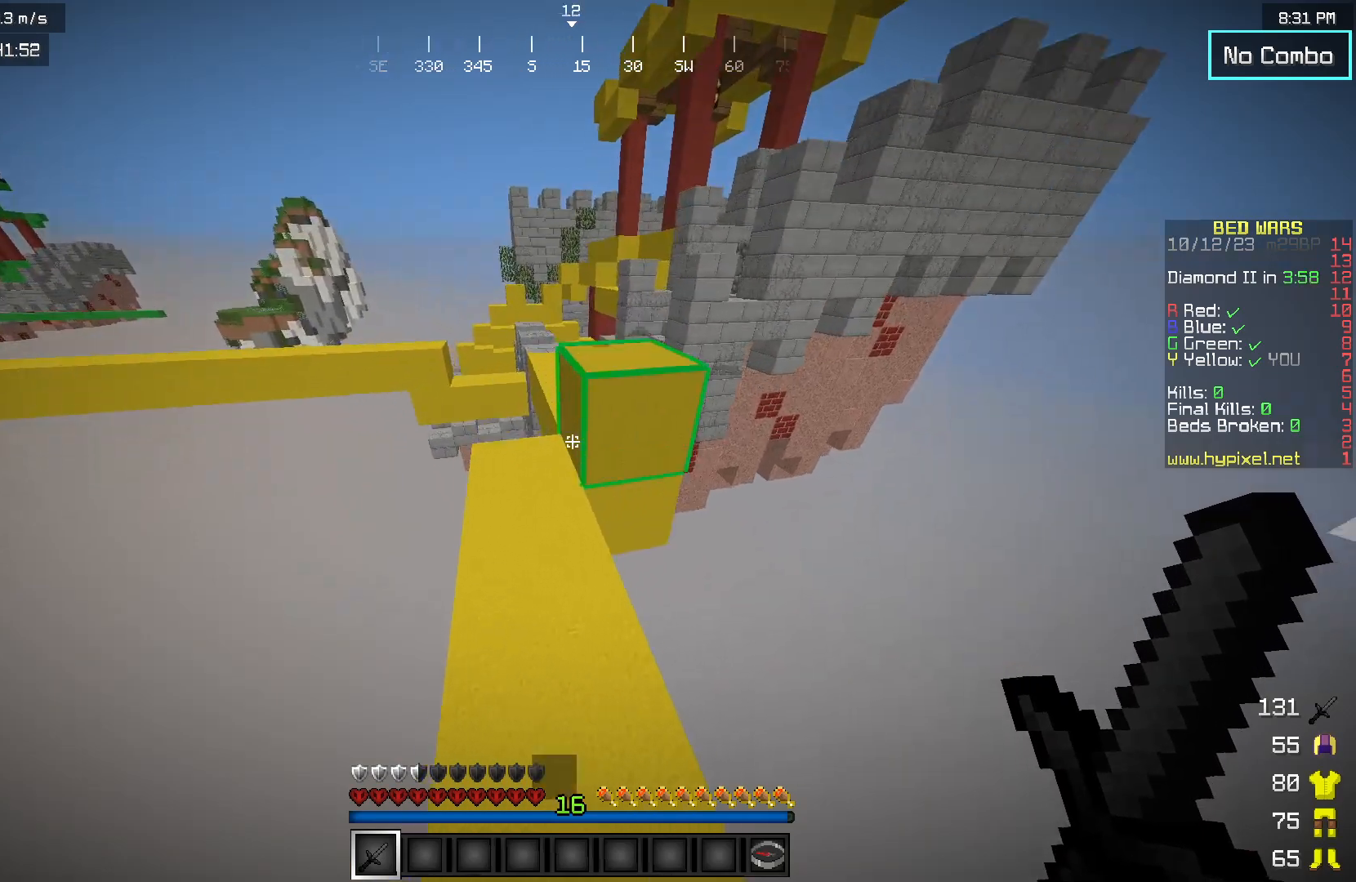
{"keys": ["w"], "mouse": [], "events": []}
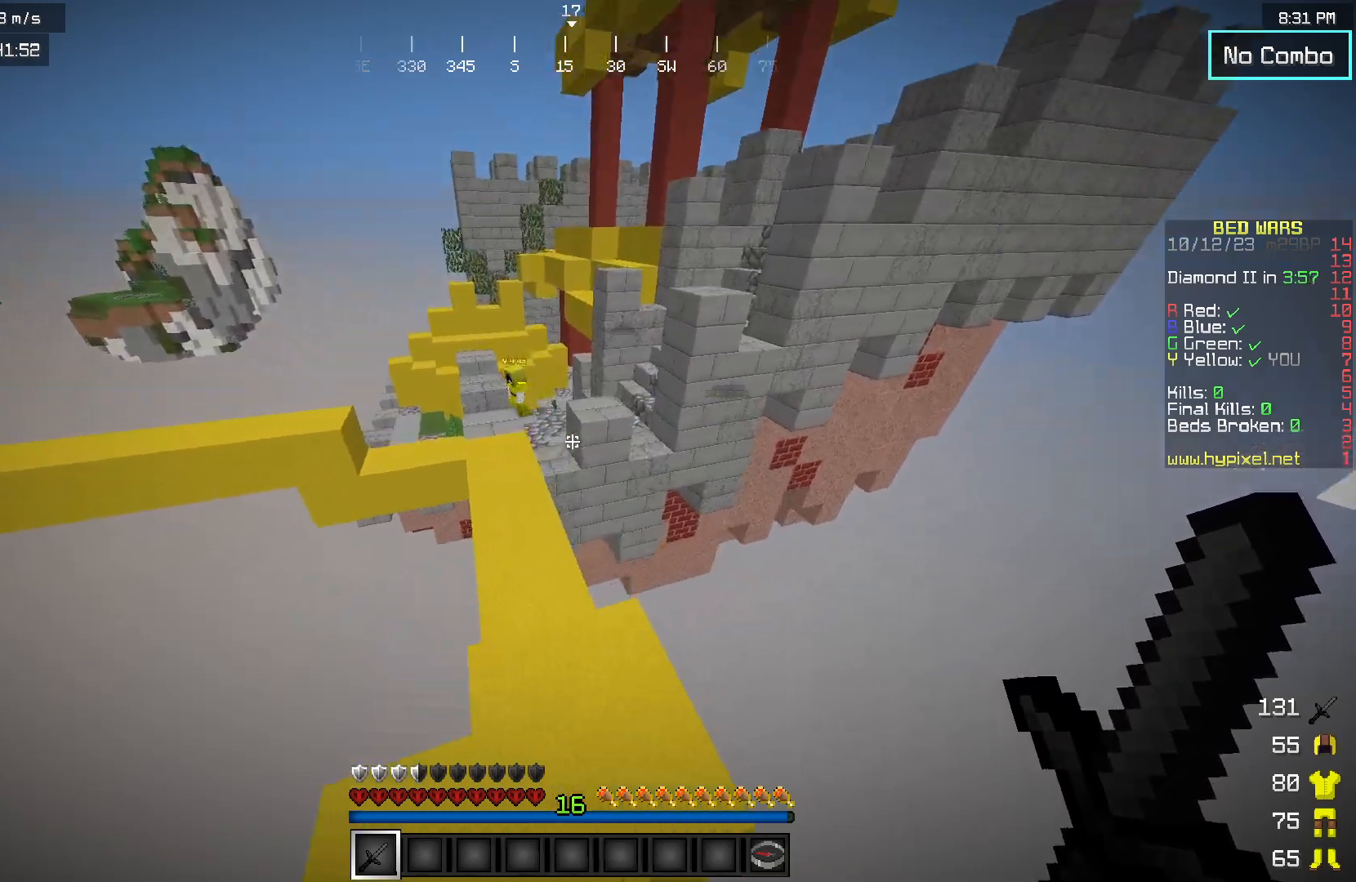
{"keys": ["w"], "mouse": [], "events": [[267, "a", "down"], [500, "a", "up"]]}
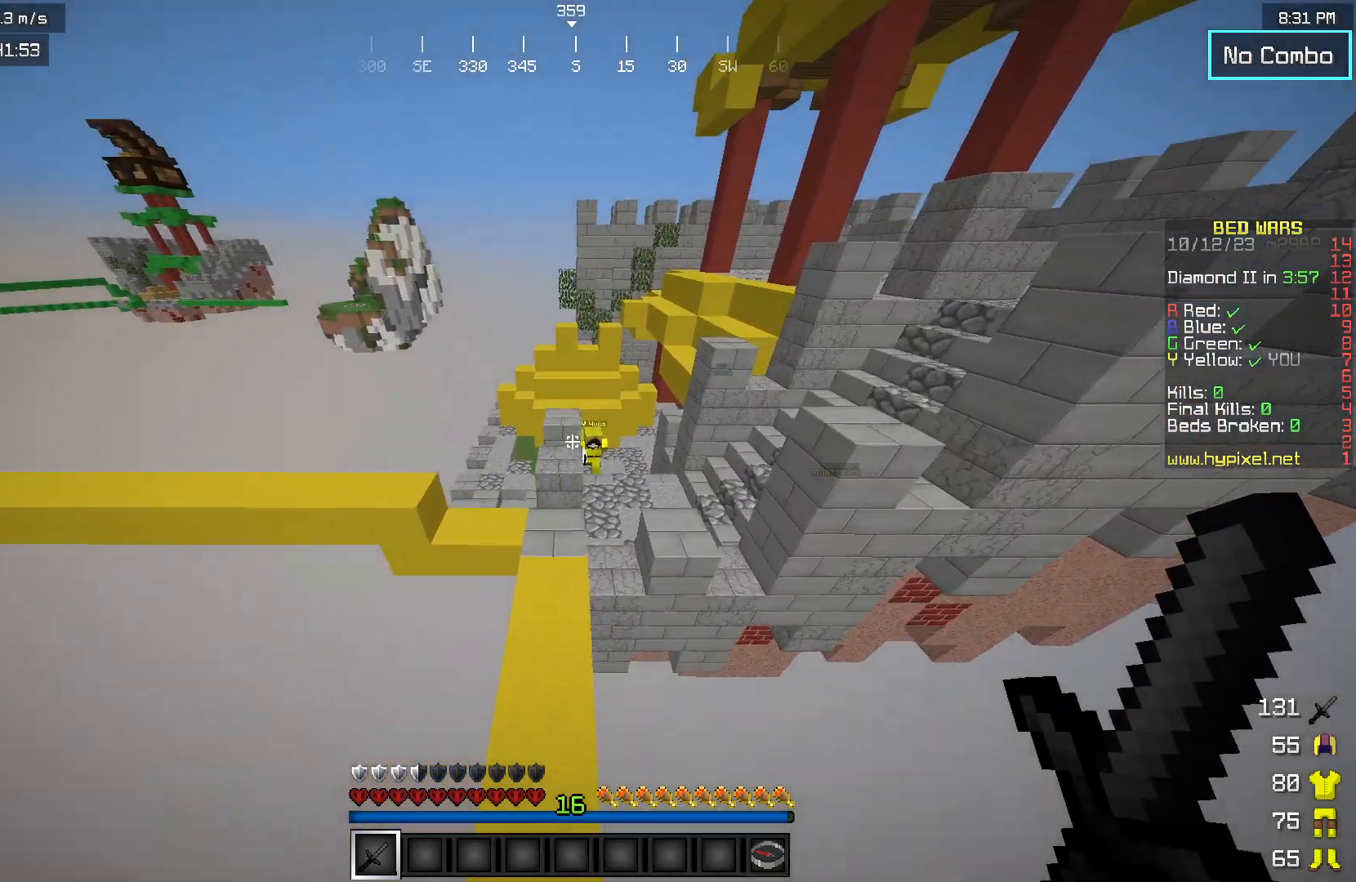
{"keys": [], "mouse": [], "events": [[183, "w", "up"]]}
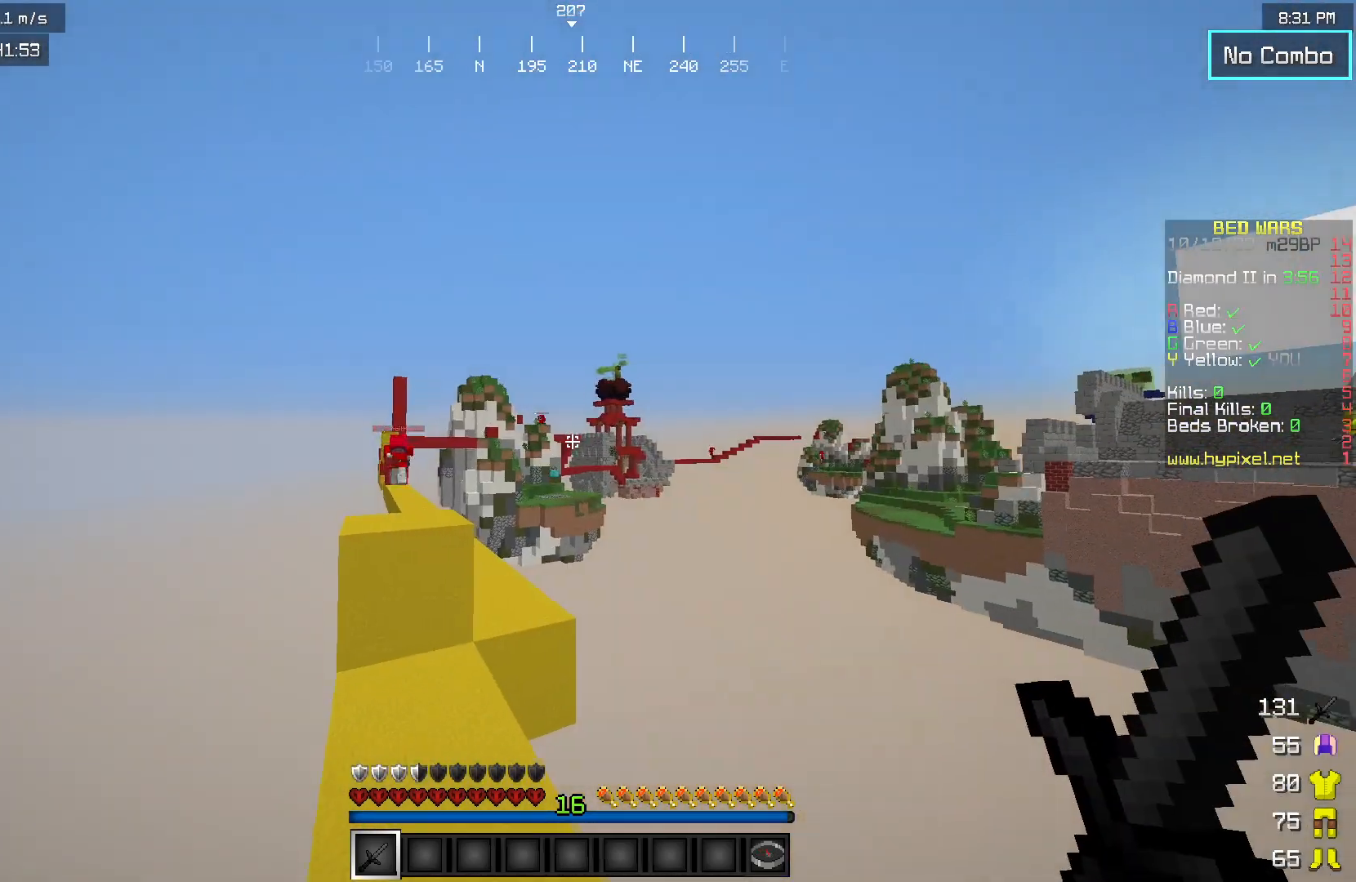
{"keys": [], "mouse": [], "events": []}